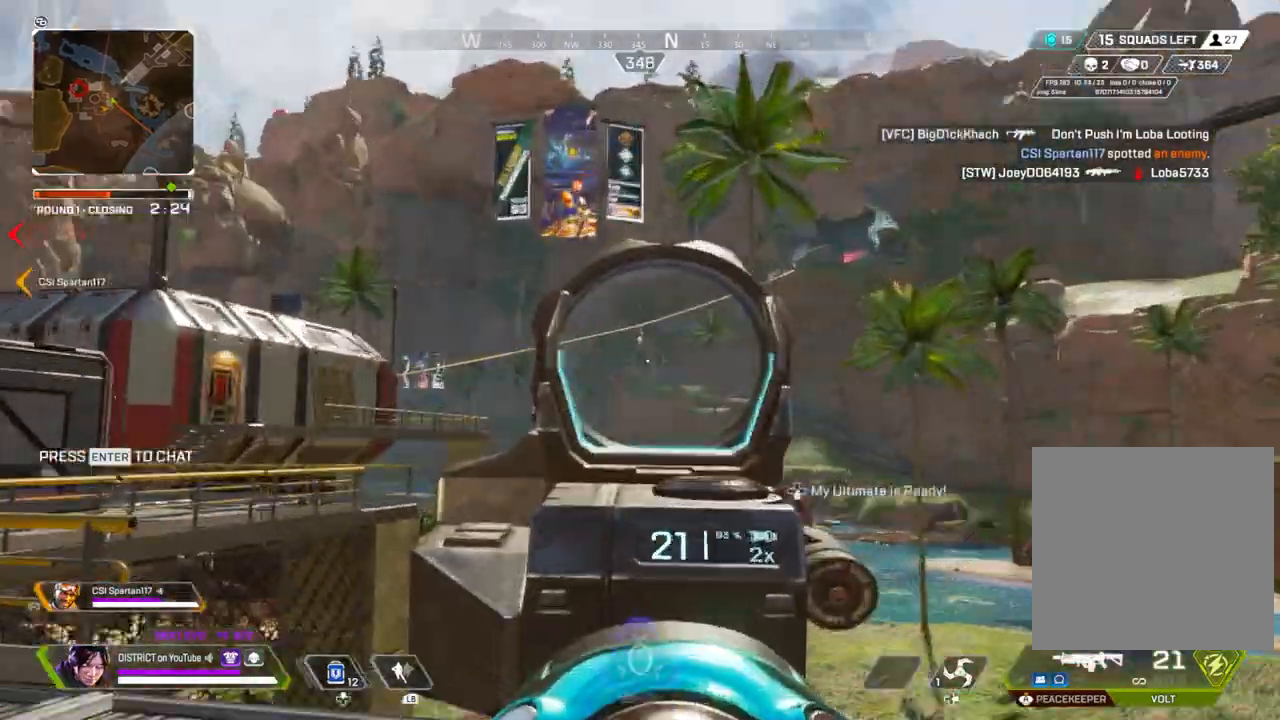
Gameplay with a controller (Xbox layout); each line is a JSON object with the inputs held at the frame after it. "events" lists button and stick changes between this image and that frame as [ms after this image, input, new state], when the widget could be followed in between.
{"buttons": ["L2", "R2"], "left_stick": "up", "right_stick": "center", "events": [[467, "R2", "down"]]}
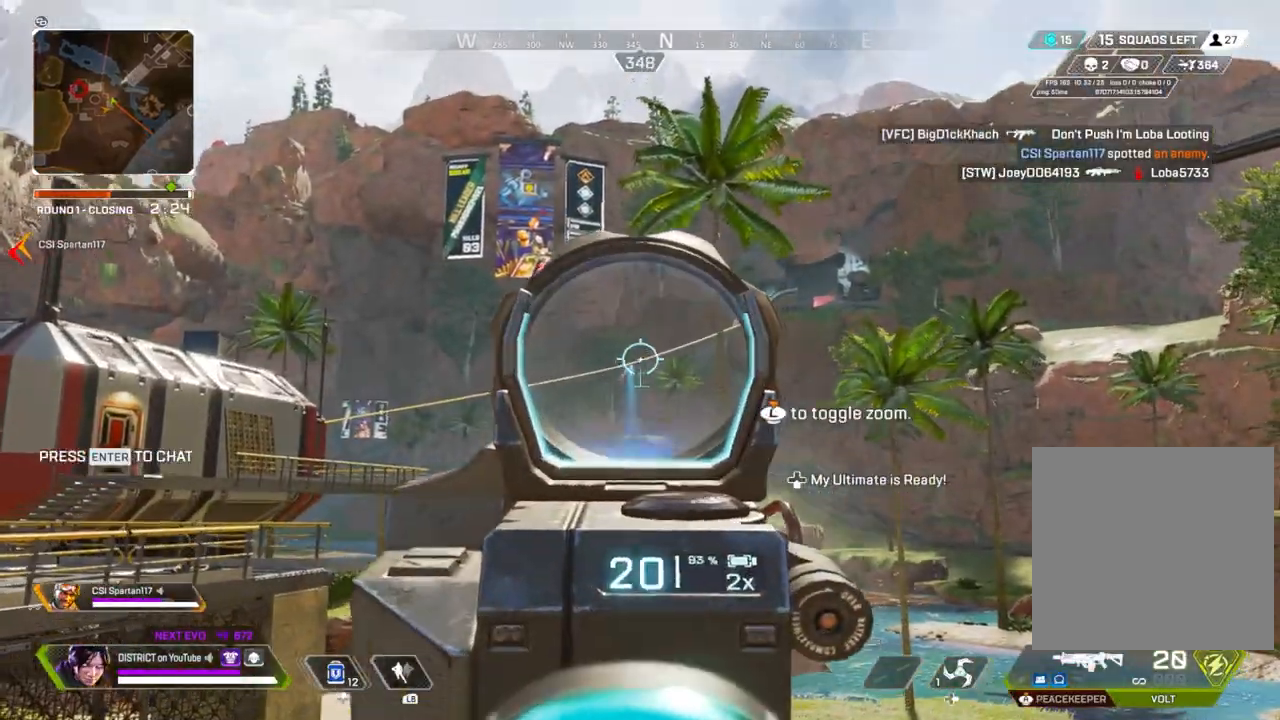
{"buttons": ["L2", "R2"], "left_stick": "down", "right_stick": "center", "events": [[333, "left_stick", "center"], [450, "left_stick", "down"]]}
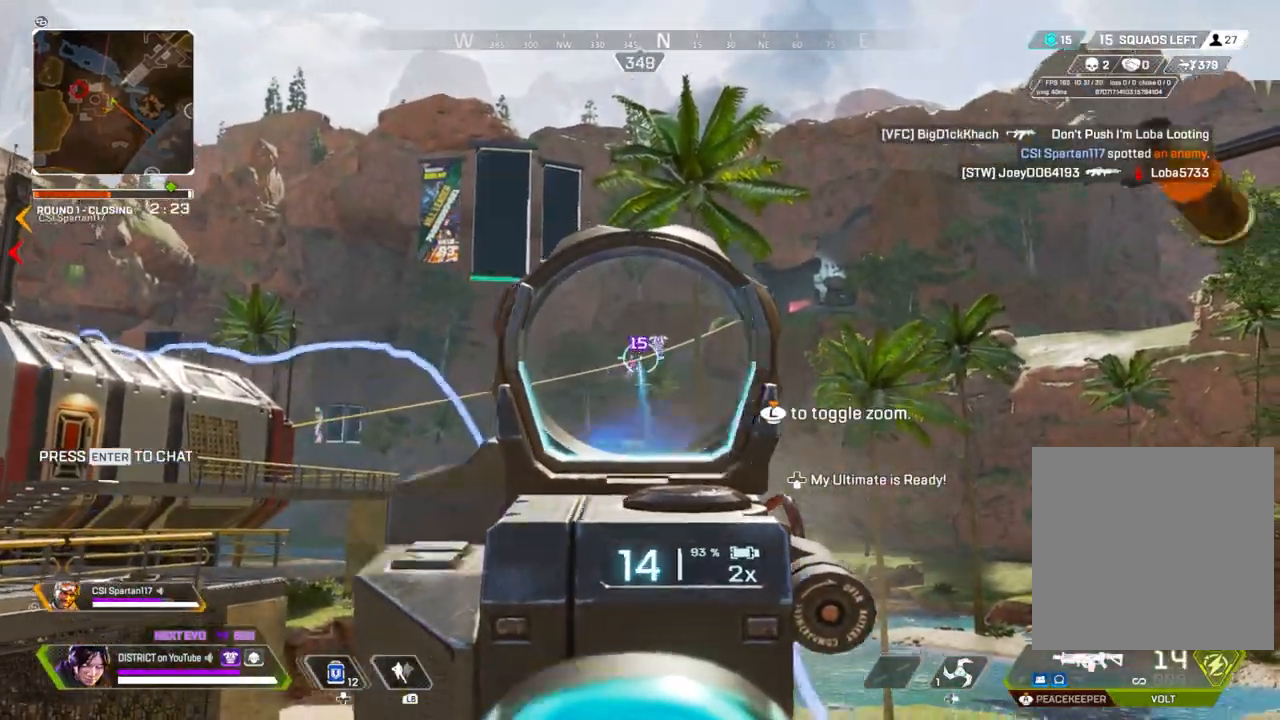
{"buttons": ["L2", "R2"], "left_stick": "down", "right_stick": "center", "events": []}
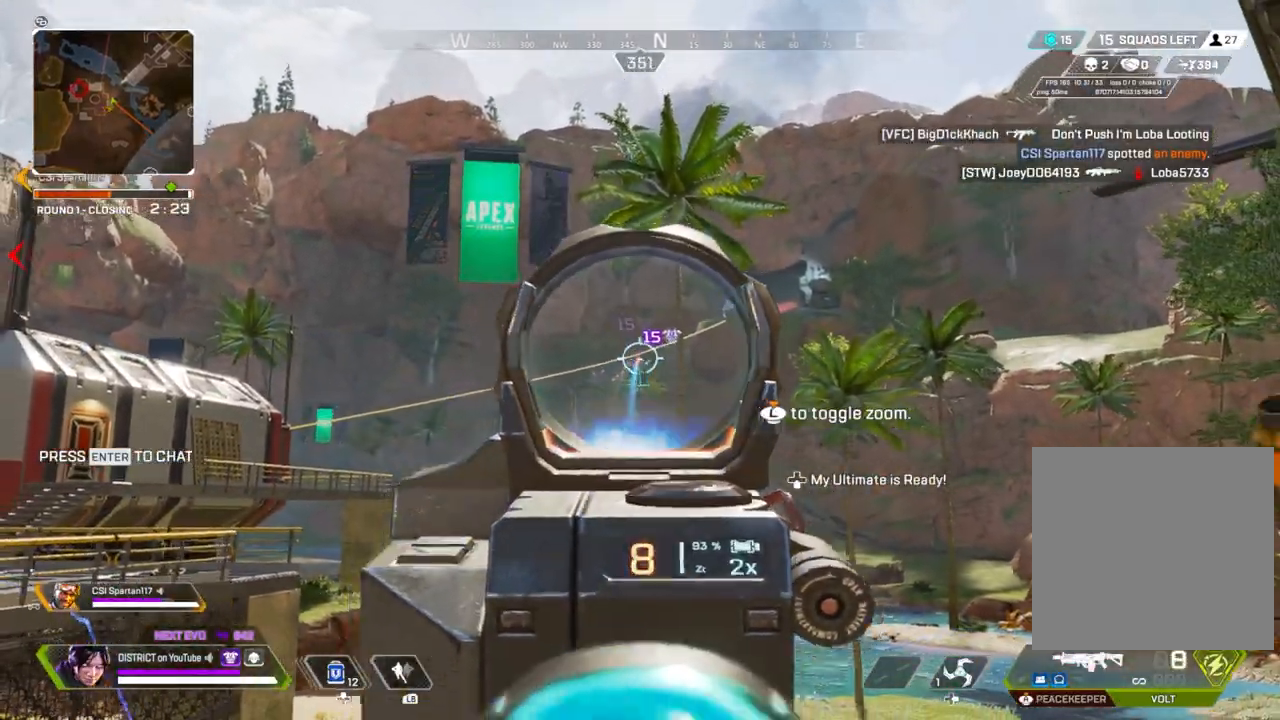
{"buttons": ["L2", "R2"], "left_stick": "down", "right_stick": "center", "events": []}
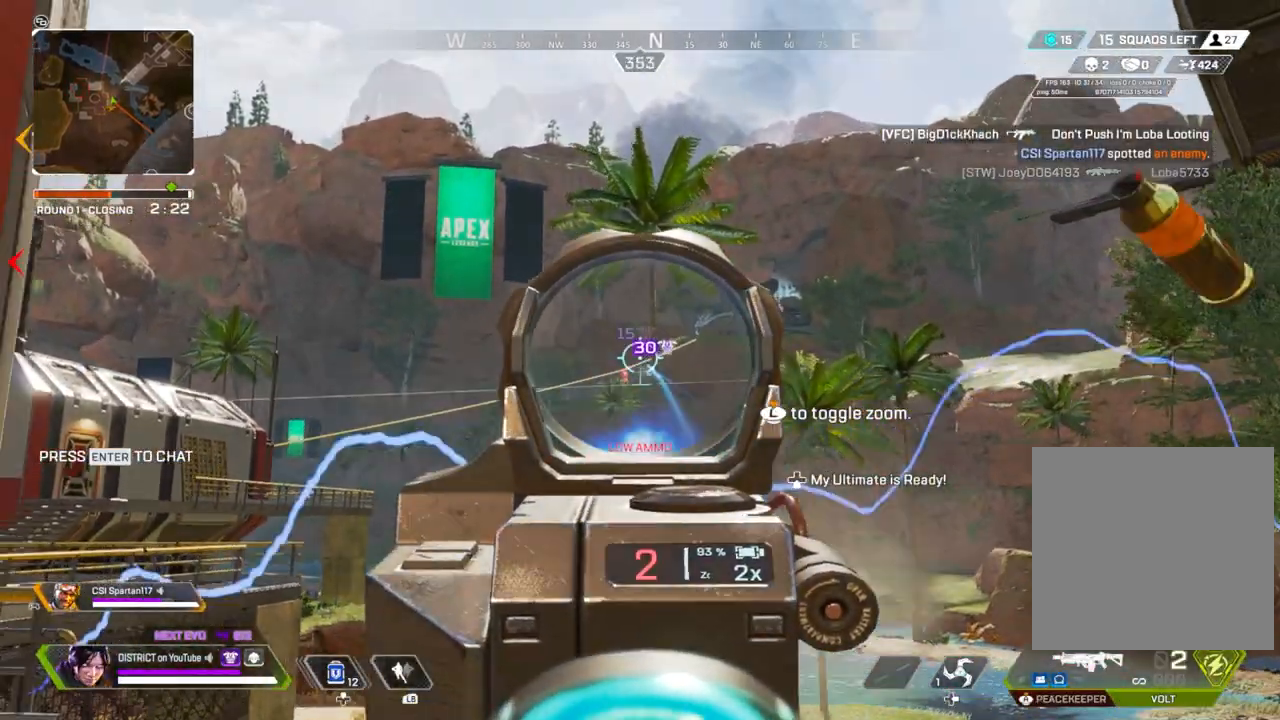
{"buttons": [], "left_stick": "up-left", "right_stick": "left", "events": [[150, "R3", "down"], [333, "left_stick", "down-left"], [333, "right_stick", "down-left"], [383, "R2", "up"], [383, "right_stick", "left"], [400, "L2", "up"], [450, "R3", "up"], [467, "left_stick", "up-left"]]}
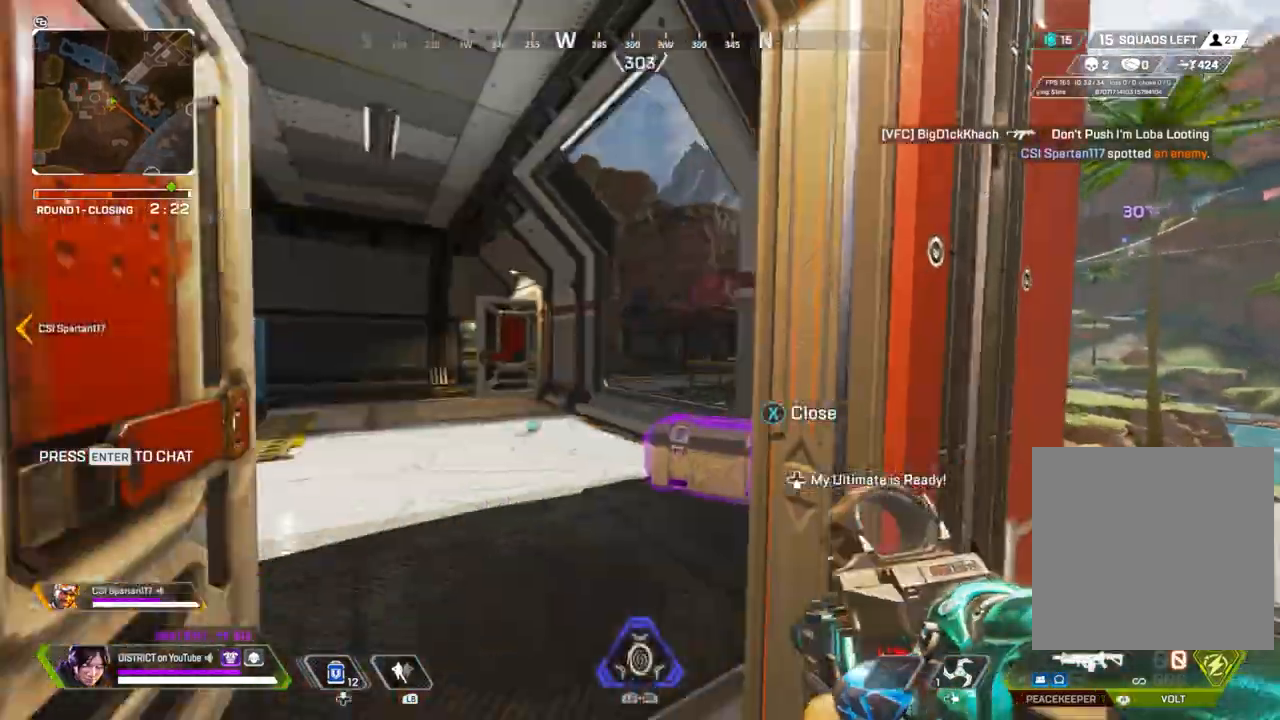
{"buttons": ["X"], "left_stick": "right", "right_stick": "center", "events": [[67, "left_stick", "up"], [67, "right_stick", "center"], [267, "right_stick", "right"], [300, "X", "down"], [467, "left_stick", "right"], [467, "right_stick", "center"]]}
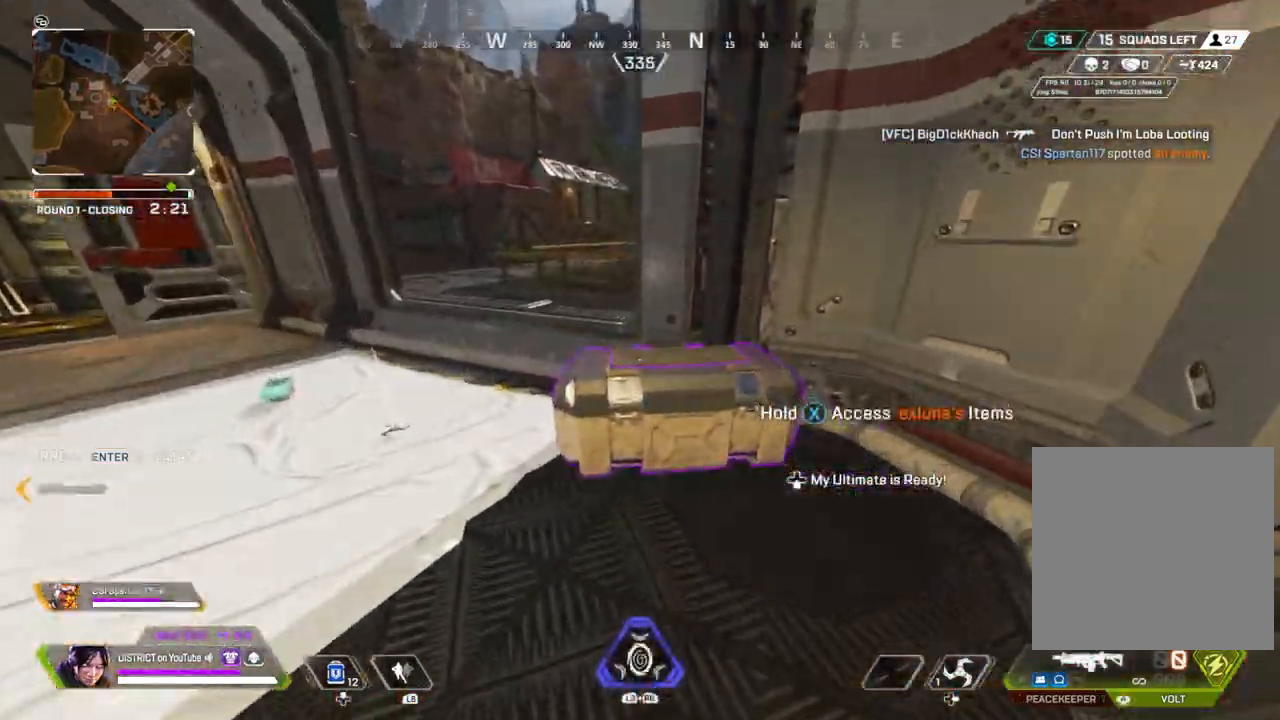
{"buttons": ["X", "Y", "R3"], "left_stick": "center", "right_stick": "center", "events": [[67, "Y", "down"], [217, "left_stick", "center"], [450, "R3", "down"]]}
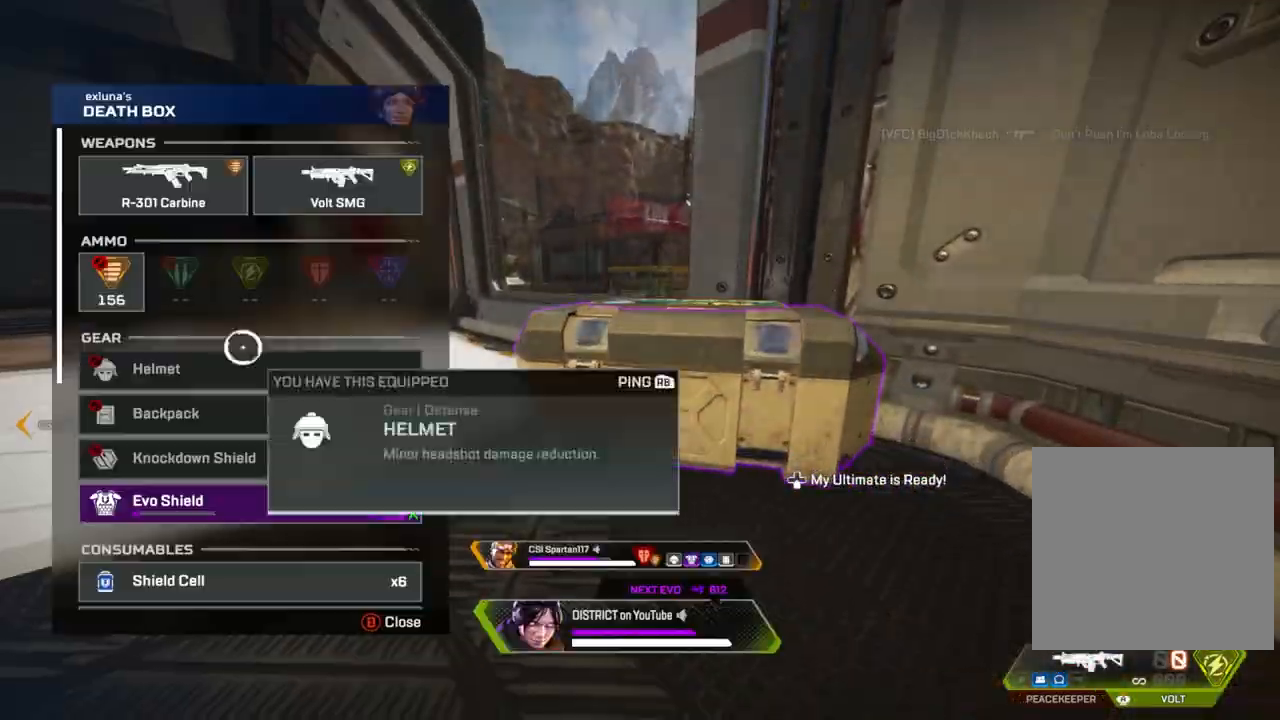
{"buttons": ["Y"], "left_stick": "center", "right_stick": "center", "events": [[33, "X", "up"], [33, "left_stick", "up-left"], [83, "R3", "up"], [150, "left_stick", "center"], [283, "left_stick", "down-left"], [350, "A", "down"], [350, "left_stick", "center"], [450, "A", "up"]]}
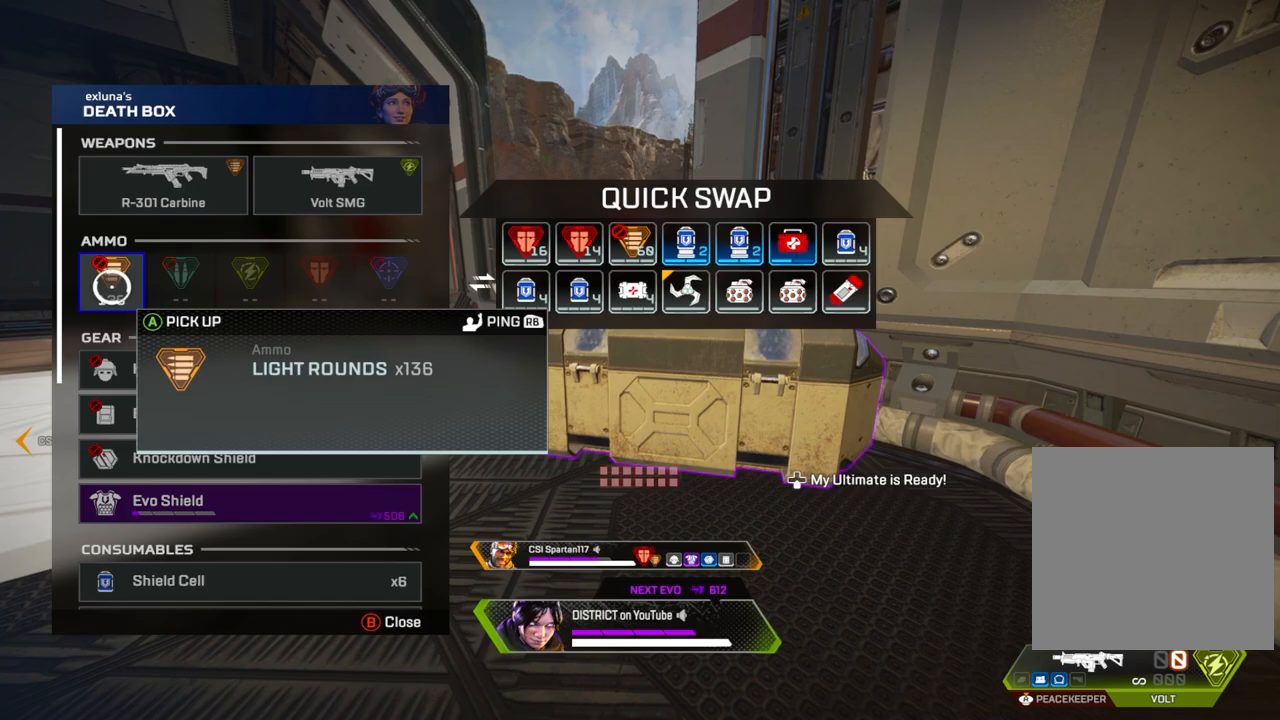
{"buttons": ["A", "Y"], "left_stick": "center", "right_stick": "center", "events": [[17, "A", "down"], [83, "A", "up"], [183, "A", "down"], [233, "A", "up"], [317, "A", "down"], [383, "A", "up"], [500, "A", "down"]]}
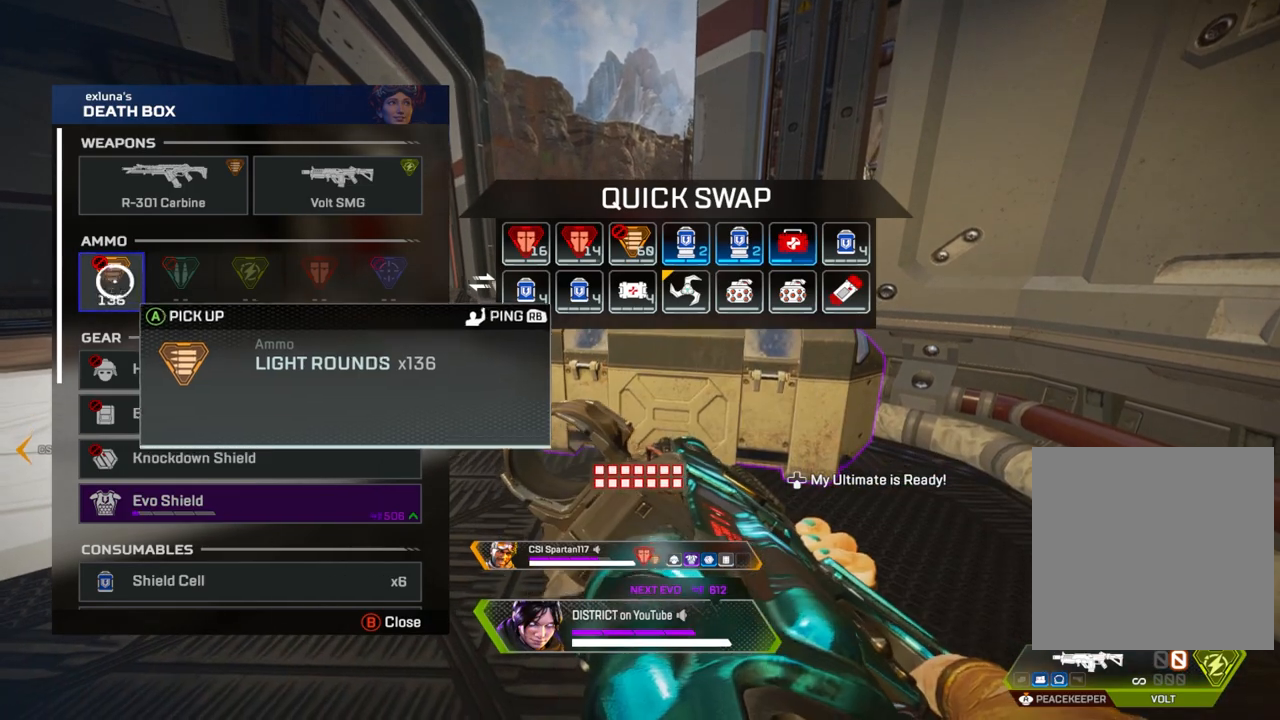
{"buttons": ["A", "Y"], "left_stick": "center", "right_stick": "center", "events": [[17, "left_stick", "up"], [50, "A", "up"], [133, "A", "down"], [133, "left_stick", "center"]]}
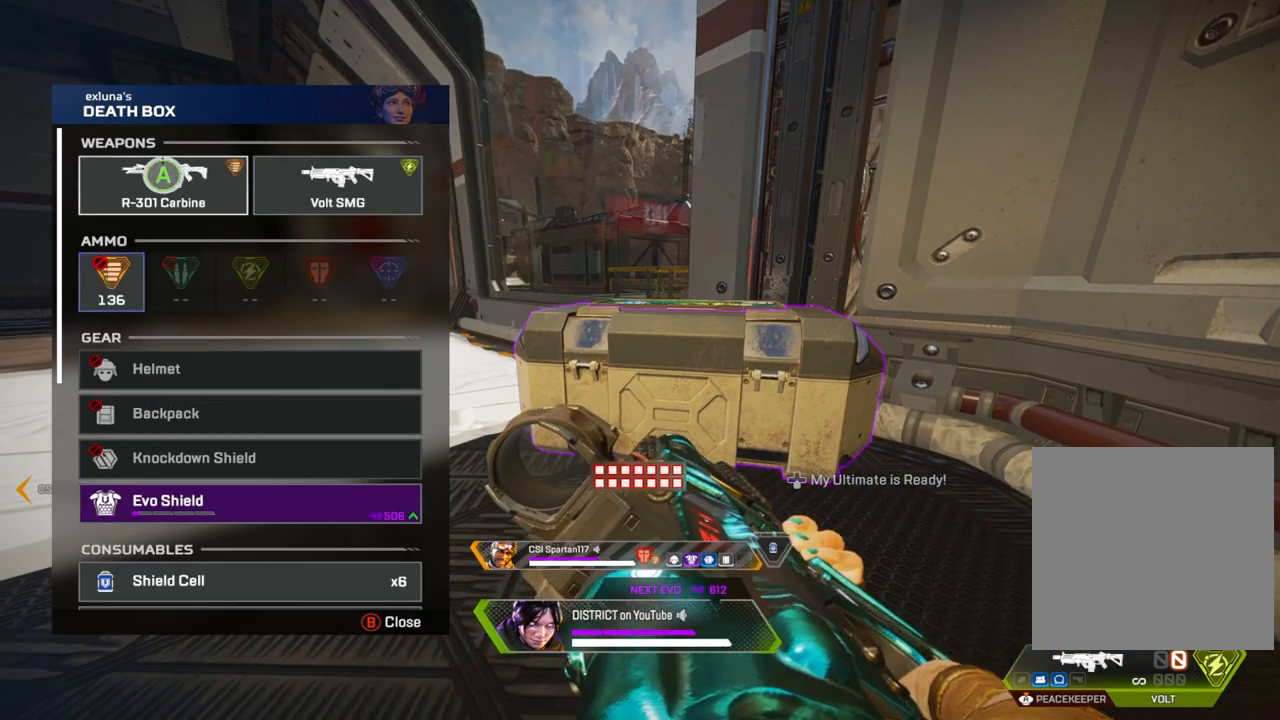
{"buttons": ["A", "Y"], "left_stick": "right", "right_stick": "center", "events": [[33, "left_stick", "down-left"], [67, "A", "up"], [150, "A", "down"], [167, "left_stick", "center"], [250, "A", "up"], [333, "A", "down"], [383, "A", "up"], [400, "left_stick", "right"], [417, "A", "down"]]}
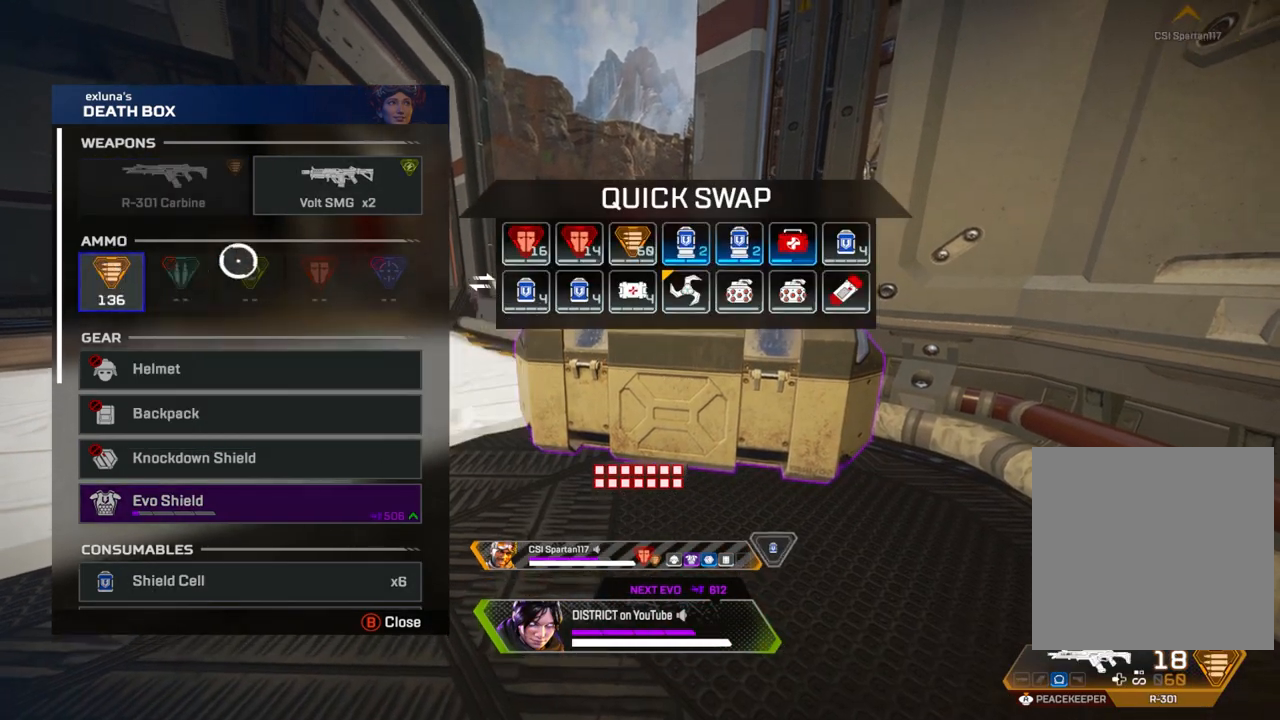
{"buttons": ["Y"], "left_stick": "center", "right_stick": "center", "events": [[17, "A", "up"], [433, "left_stick", "center"]]}
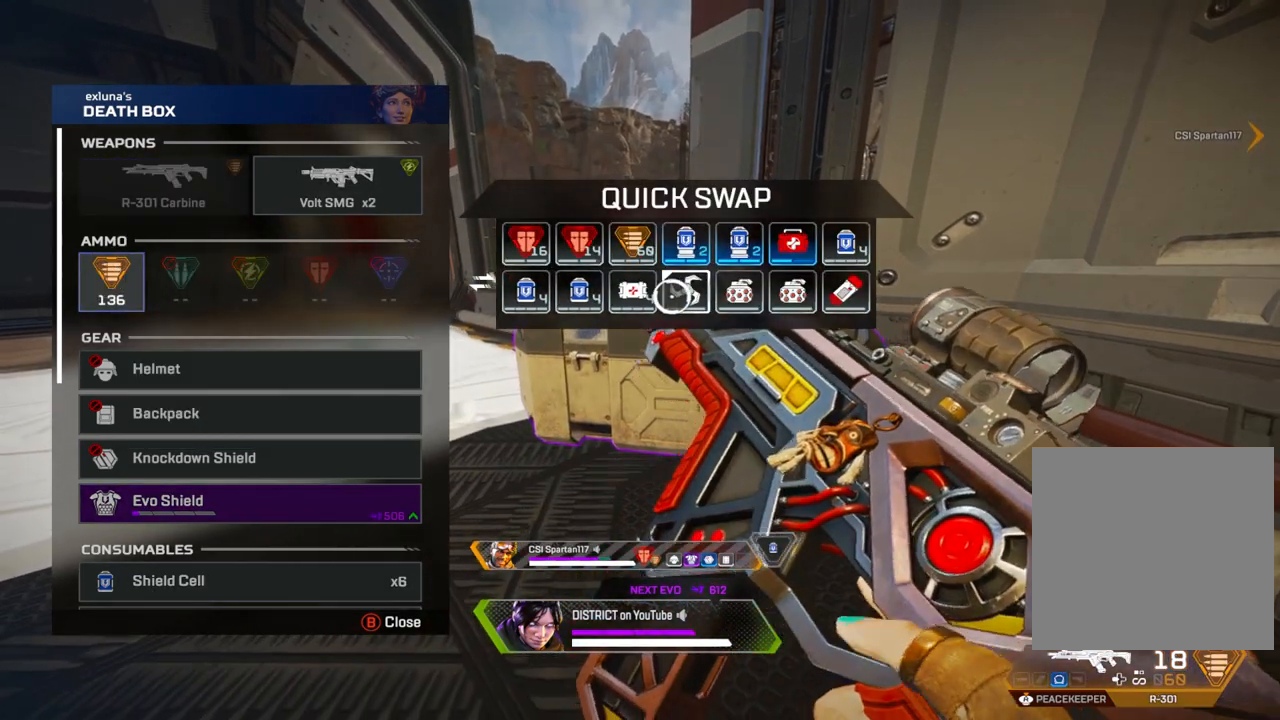
{"buttons": ["X", "Y"], "left_stick": "center", "right_stick": "center", "events": [[117, "left_stick", "right"], [217, "left_stick", "left"], [267, "left_stick", "center"], [317, "X", "down"], [400, "X", "up"], [467, "X", "down"]]}
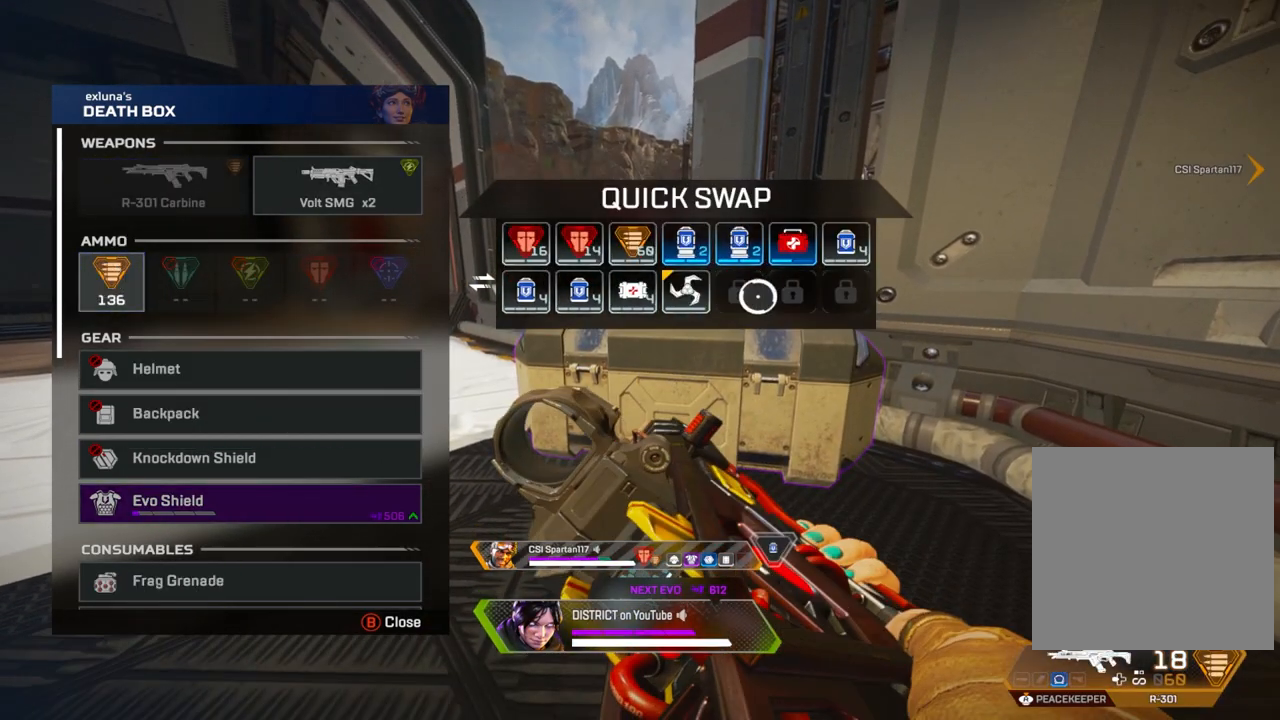
{"buttons": ["Y"], "left_stick": "left", "right_stick": "center", "events": [[17, "X", "up"], [33, "left_stick", "left"]]}
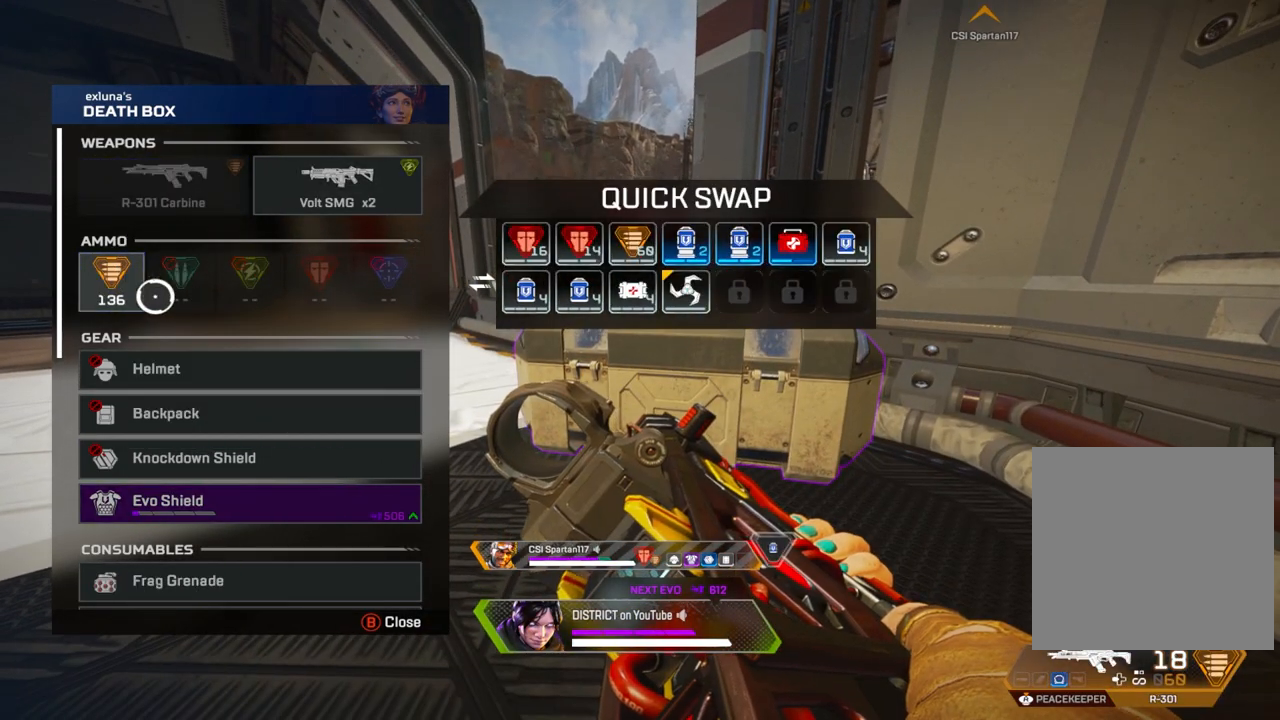
{"buttons": ["Y"], "left_stick": "center", "right_stick": "center", "events": [[67, "A", "down"], [83, "left_stick", "center"], [150, "A", "up"], [267, "A", "down"], [300, "A", "up"], [417, "A", "down"], [467, "A", "up"]]}
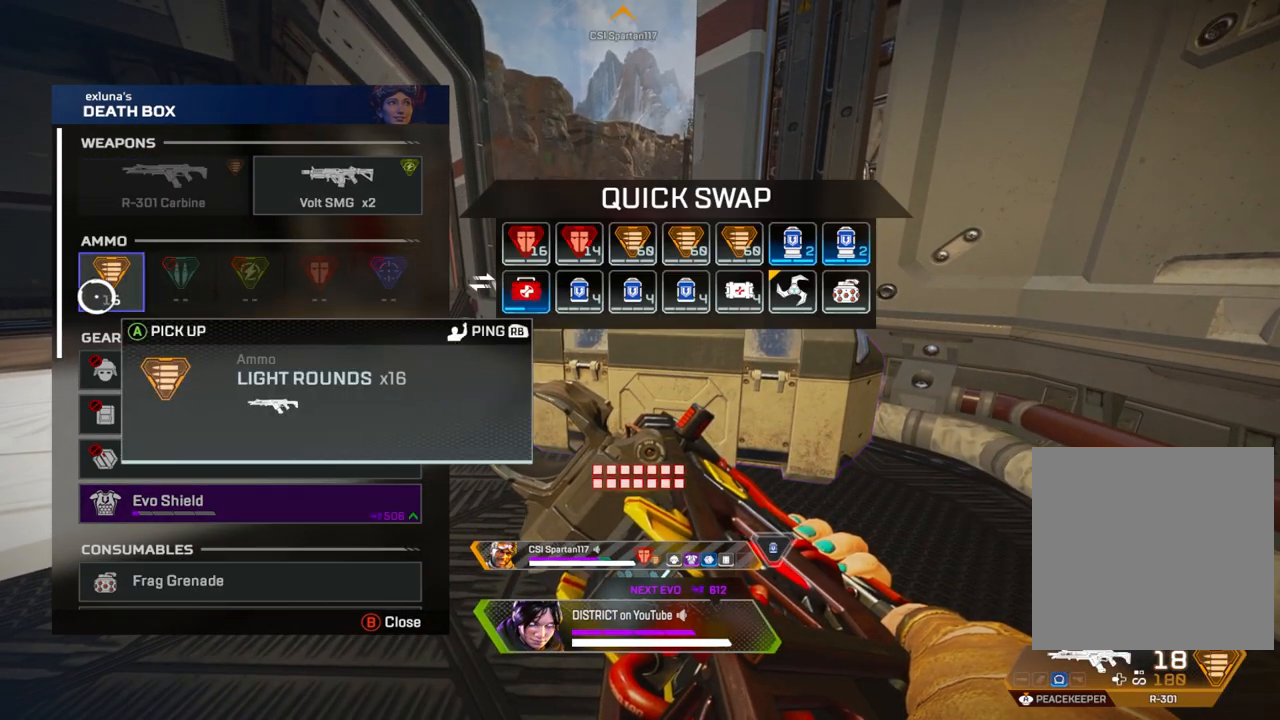
{"buttons": ["Y"], "left_stick": "center", "right_stick": "center", "events": [[67, "A", "down"], [100, "left_stick", "down"], [117, "right_stick", "down"], [150, "A", "up"], [283, "left_stick", "center"], [317, "A", "down"], [383, "right_stick", "center"], [417, "A", "up"]]}
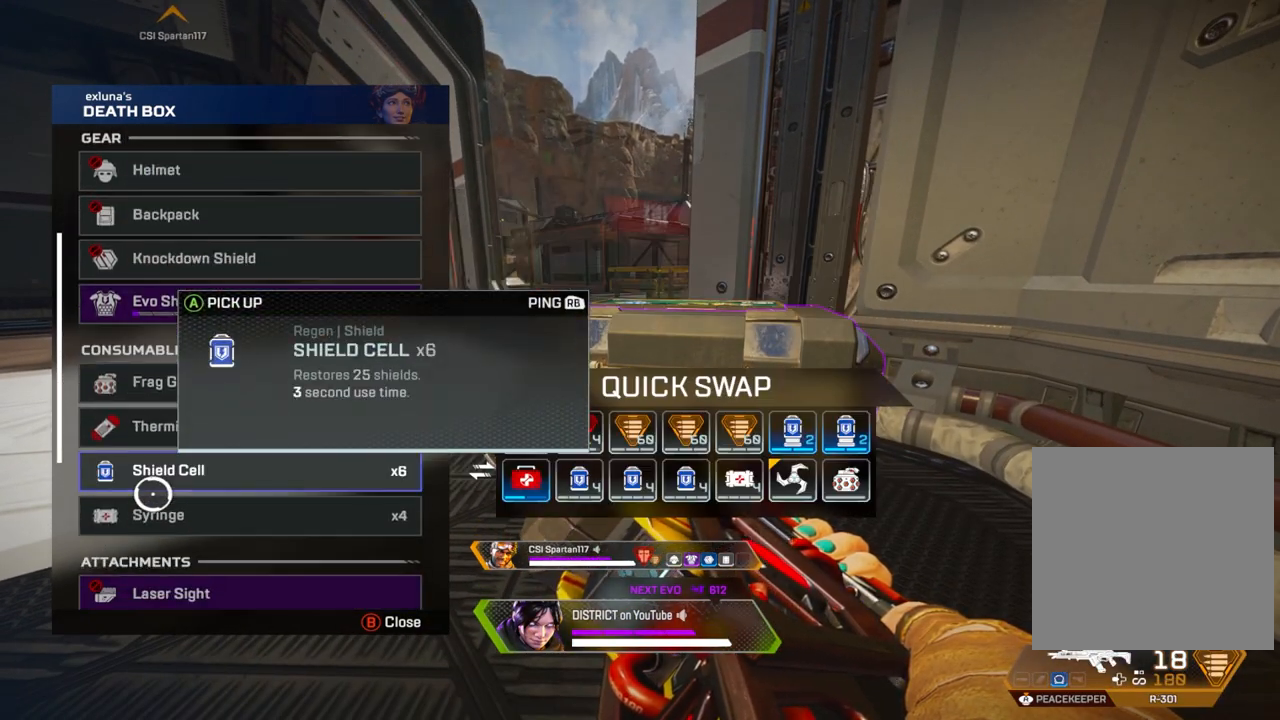
{"buttons": ["Y"], "left_stick": "center", "right_stick": "center", "events": [[133, "A", "down"], [250, "A", "up"], [250, "right_stick", "down-left"], [467, "right_stick", "center"]]}
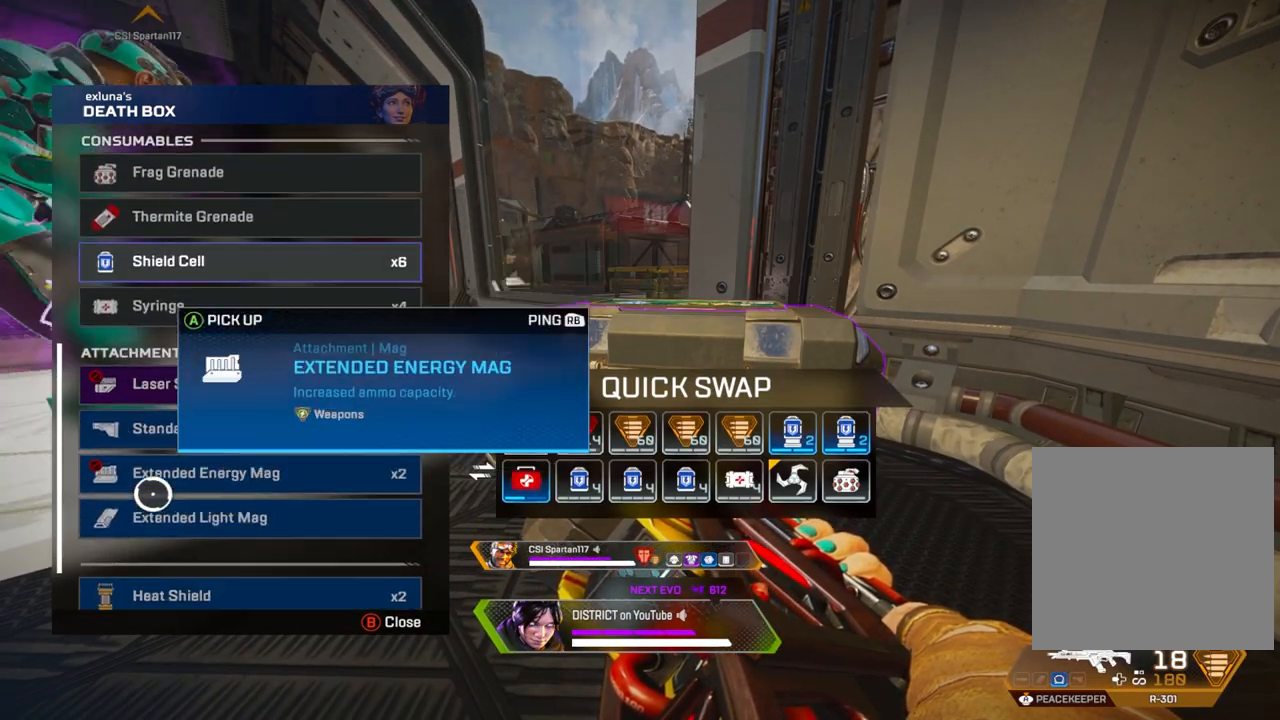
{"buttons": ["Y"], "left_stick": "center", "right_stick": "center", "events": [[150, "left_stick", "up"], [217, "left_stick", "center"], [250, "A", "down"], [367, "A", "up"]]}
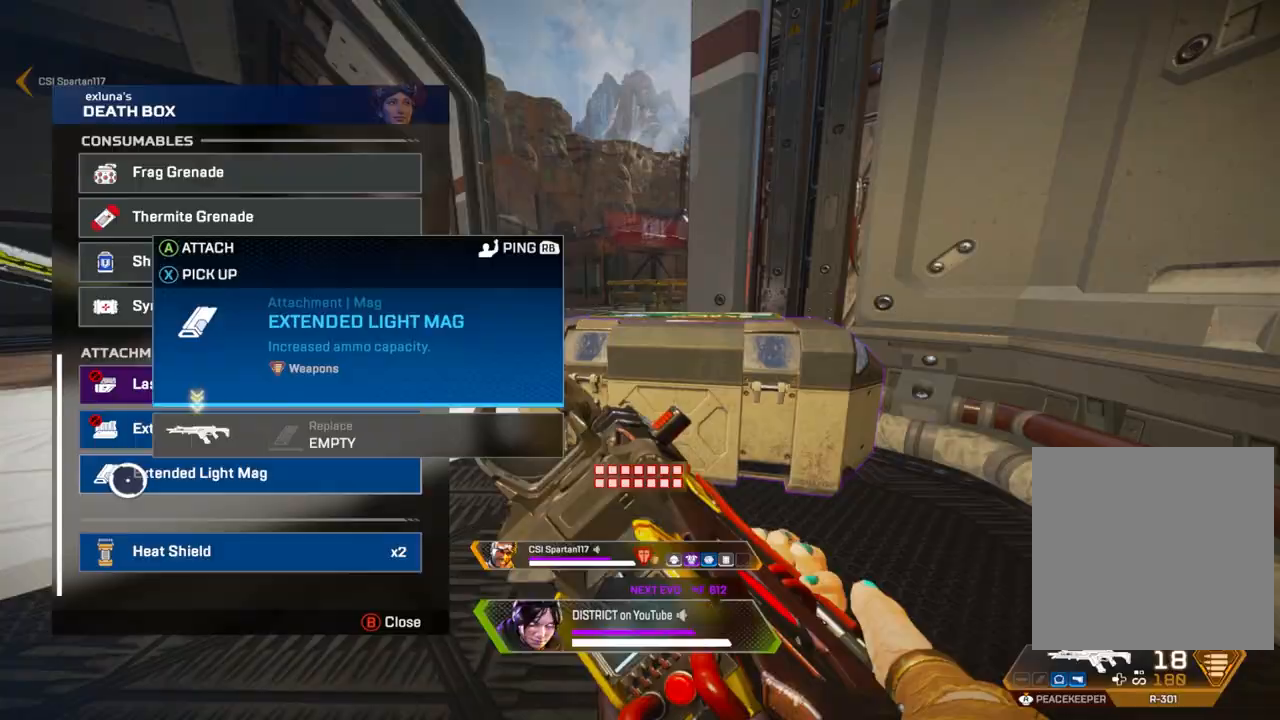
{"buttons": [], "left_stick": "down-left", "right_stick": "center", "events": [[67, "A", "down"], [150, "A", "up"], [183, "left_stick", "down"], [233, "A", "down"], [233, "left_stick", "center"], [333, "A", "up"], [367, "B", "down"], [400, "left_stick", "down-left"], [433, "B", "up"], [467, "Y", "up"]]}
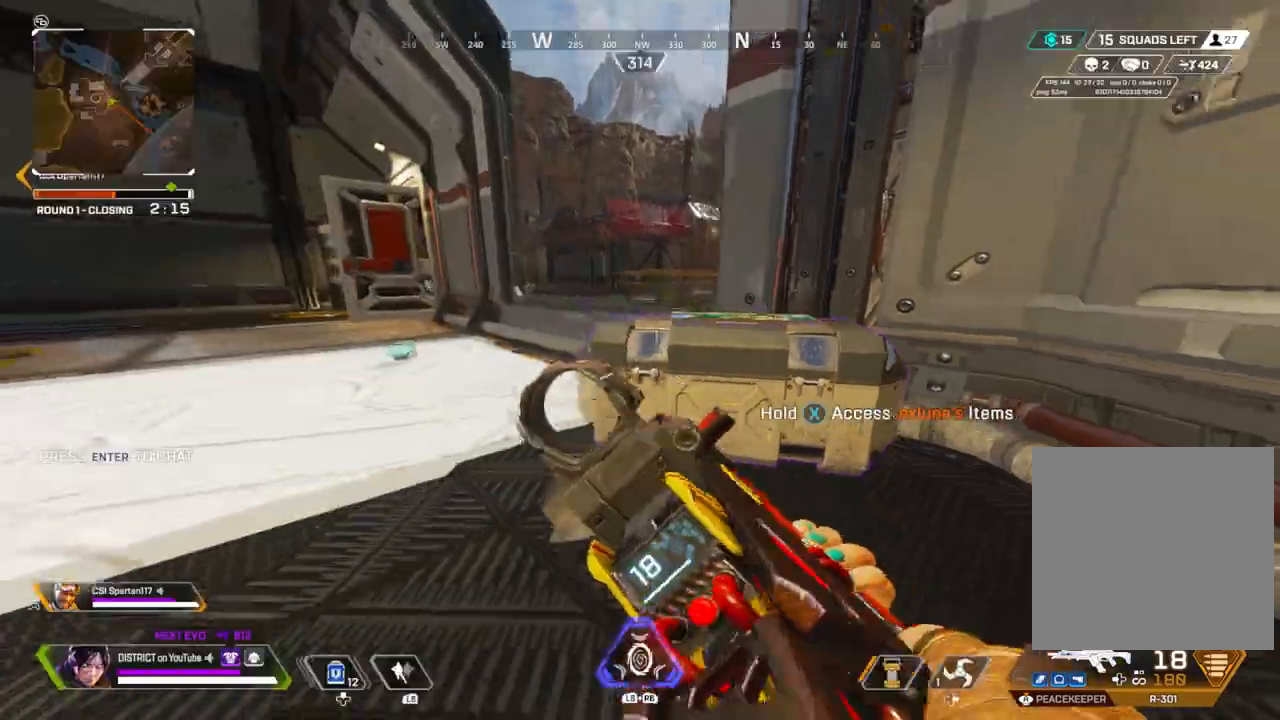
{"buttons": [], "left_stick": "up", "right_stick": "center", "events": [[50, "right_stick", "left"], [83, "left_stick", "up-left"], [183, "X", "down"], [217, "left_stick", "up"], [317, "right_stick", "center"], [467, "X", "up"]]}
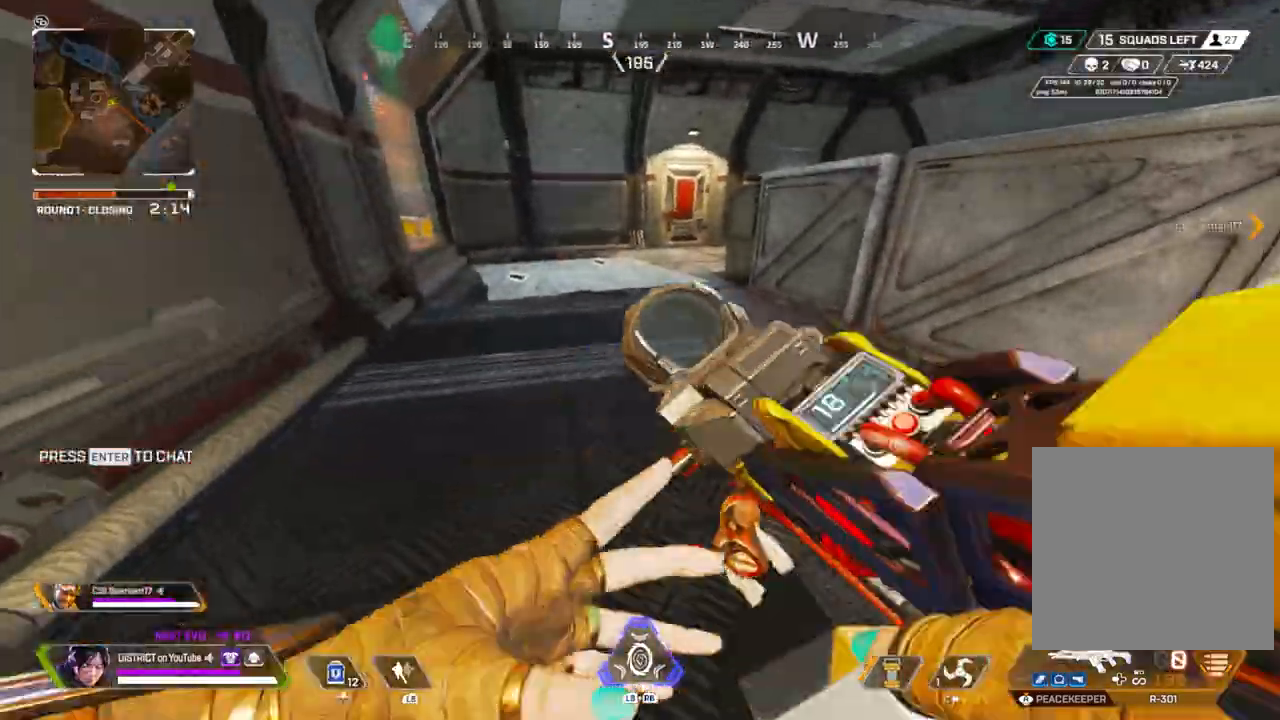
{"buttons": [], "left_stick": "up", "right_stick": "center", "events": []}
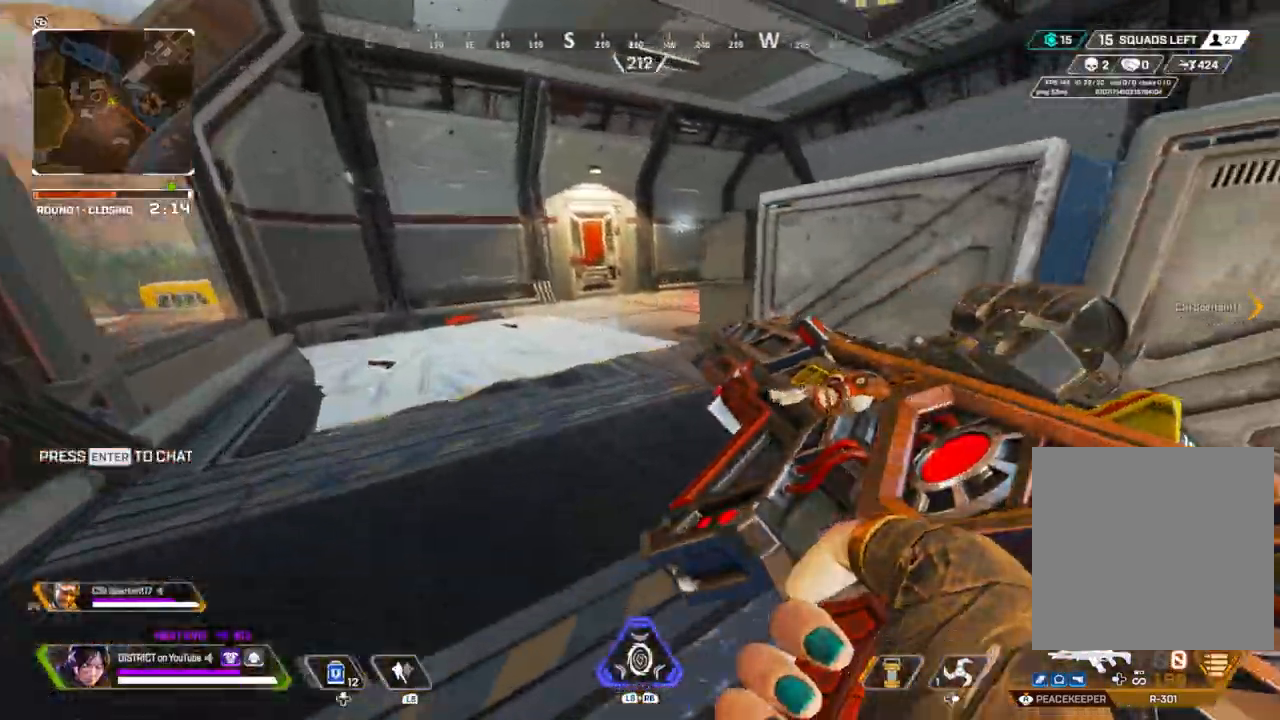
{"buttons": ["A", "Y", "L3"], "left_stick": "up", "right_stick": "center", "events": [[67, "Y", "down"], [367, "A", "down"], [400, "L3", "down"]]}
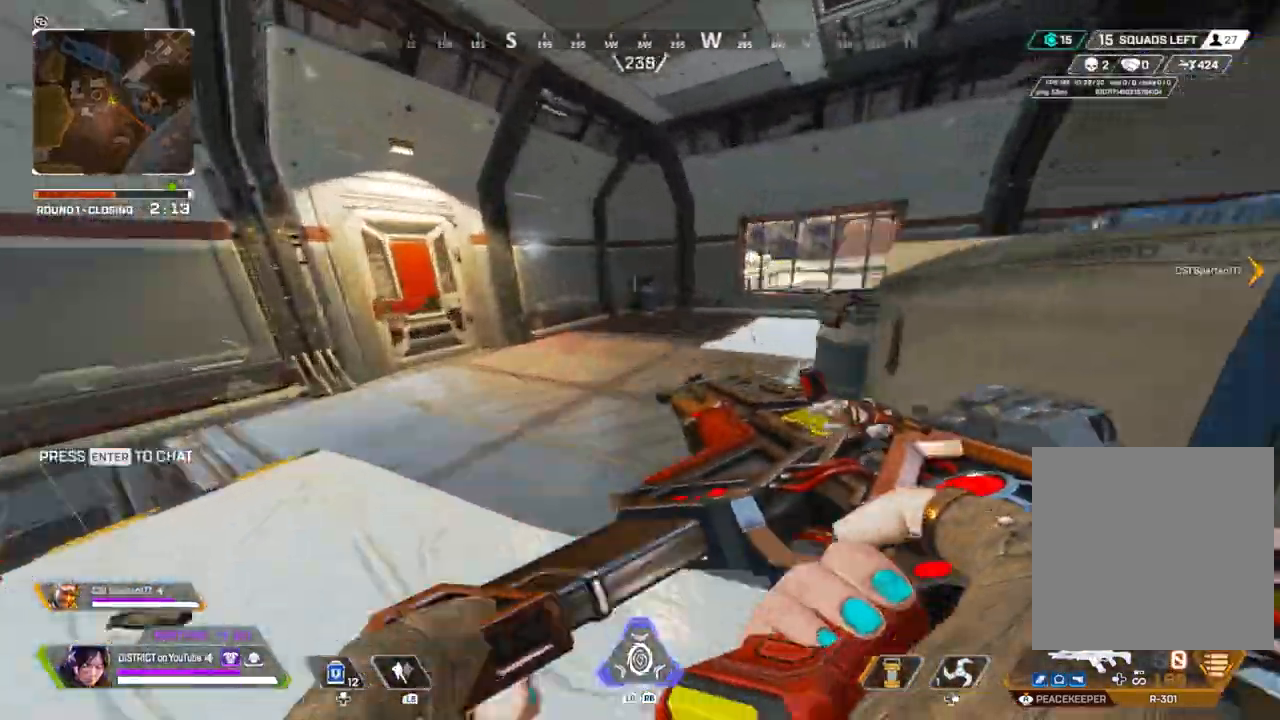
{"buttons": [], "left_stick": "up", "right_stick": "center"}
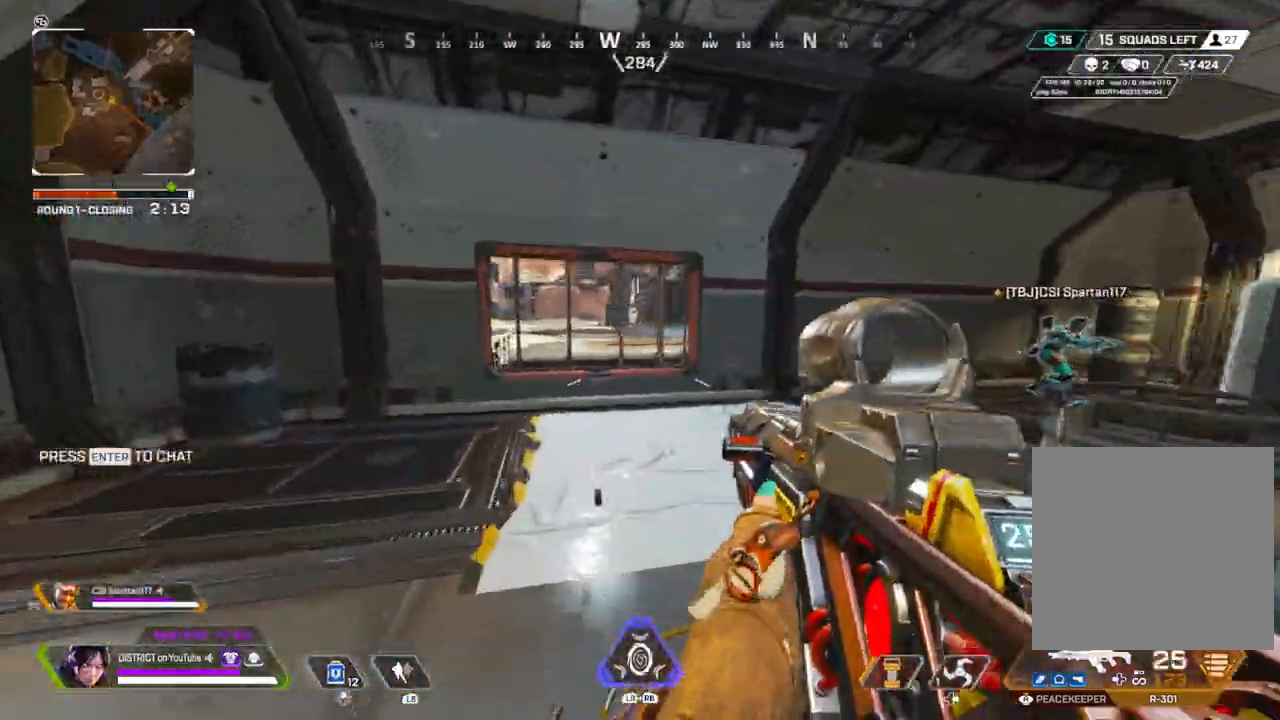
{"buttons": [], "left_stick": "up", "right_stick": "center", "events": [[117, "A", "down"], [167, "R3", "down"], [167, "left_stick", "right"], [183, "A", "up"], [367, "left_stick", "up"], [417, "R3", "up"]]}
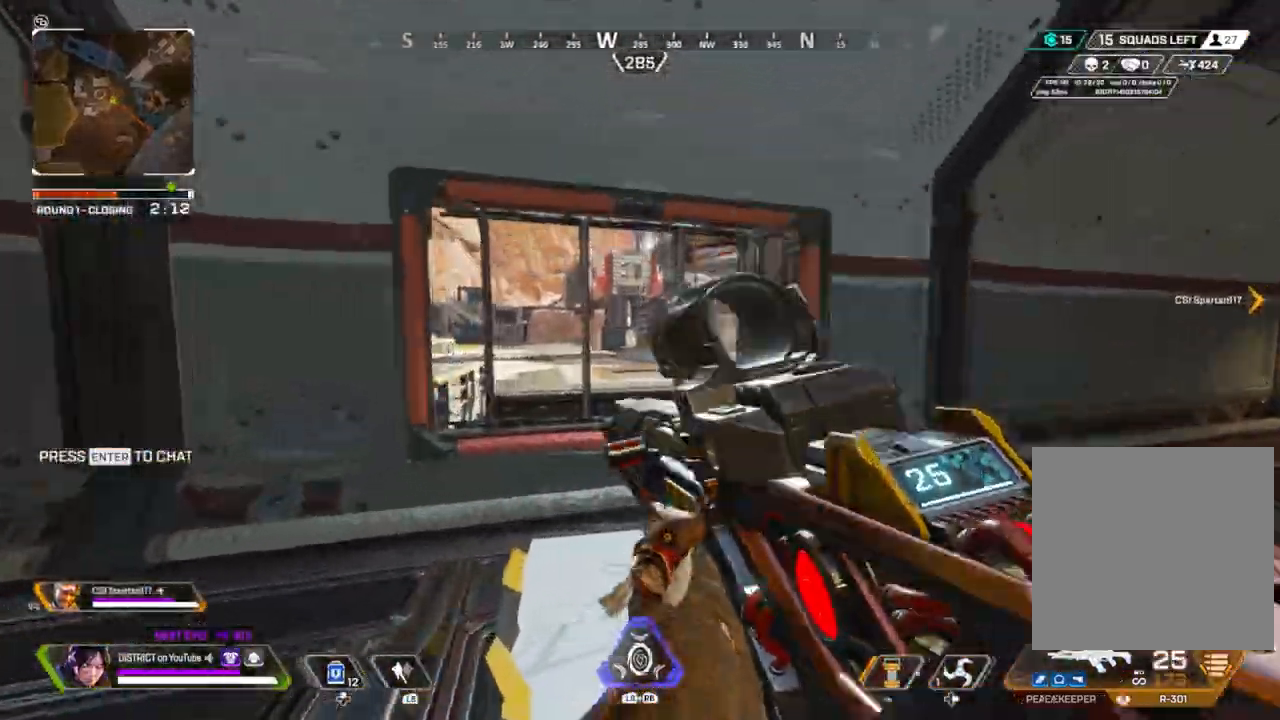
{"buttons": [], "left_stick": "up", "right_stick": "center", "events": [[117, "right_stick", "right"], [300, "right_stick", "center"]]}
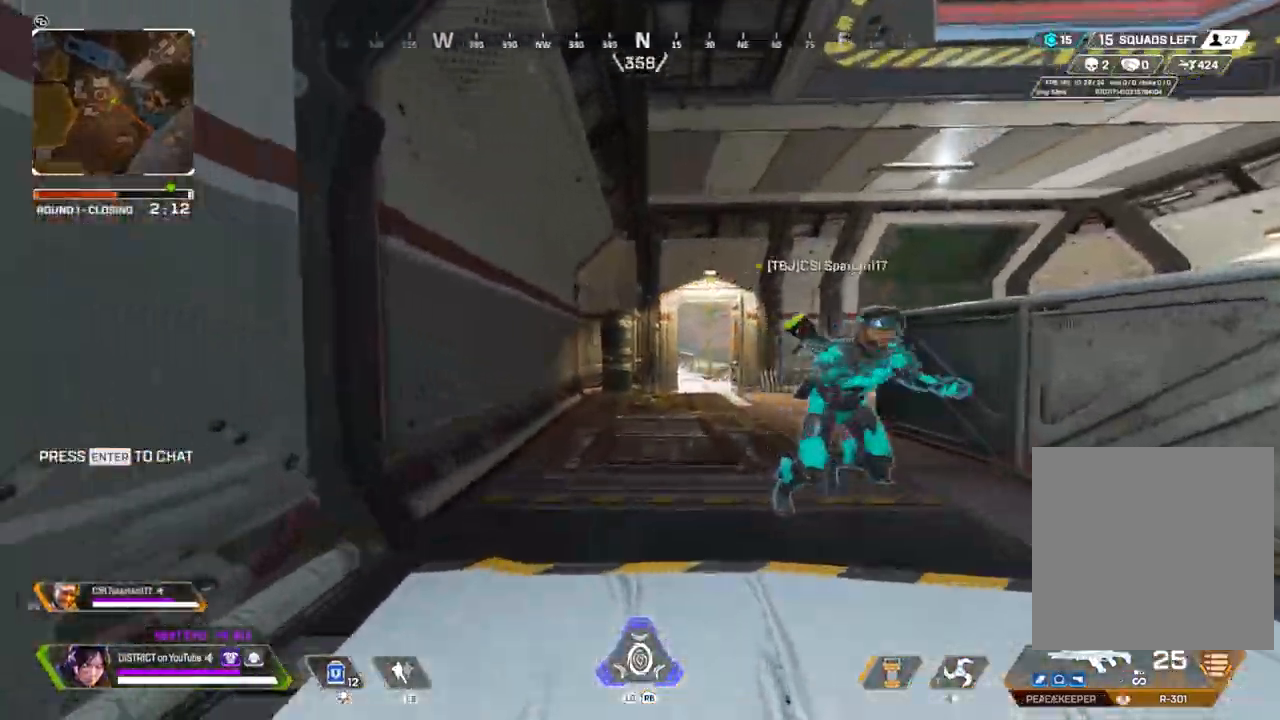
{"buttons": ["R3"], "left_stick": "up", "right_stick": "center", "events": [[483, "R3", "down"]]}
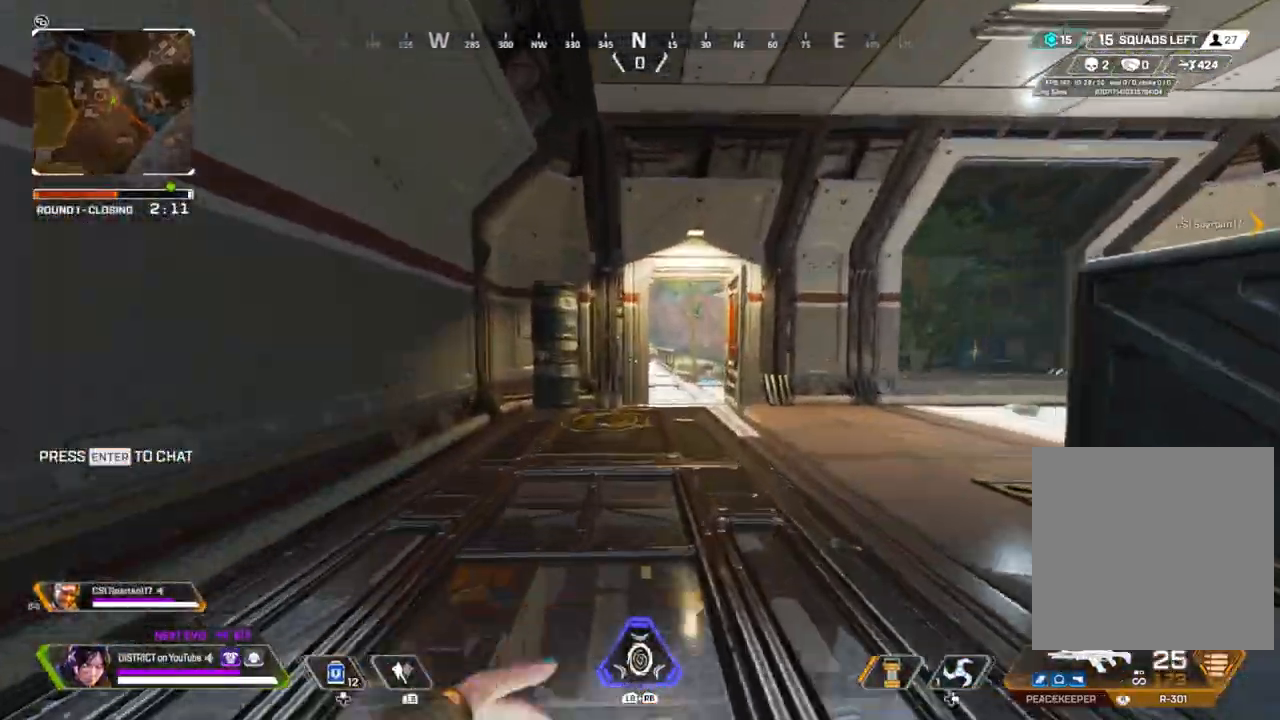
{"buttons": ["Y"], "left_stick": "up", "right_stick": "center", "events": [[83, "R3", "up"], [83, "Y", "down"]]}
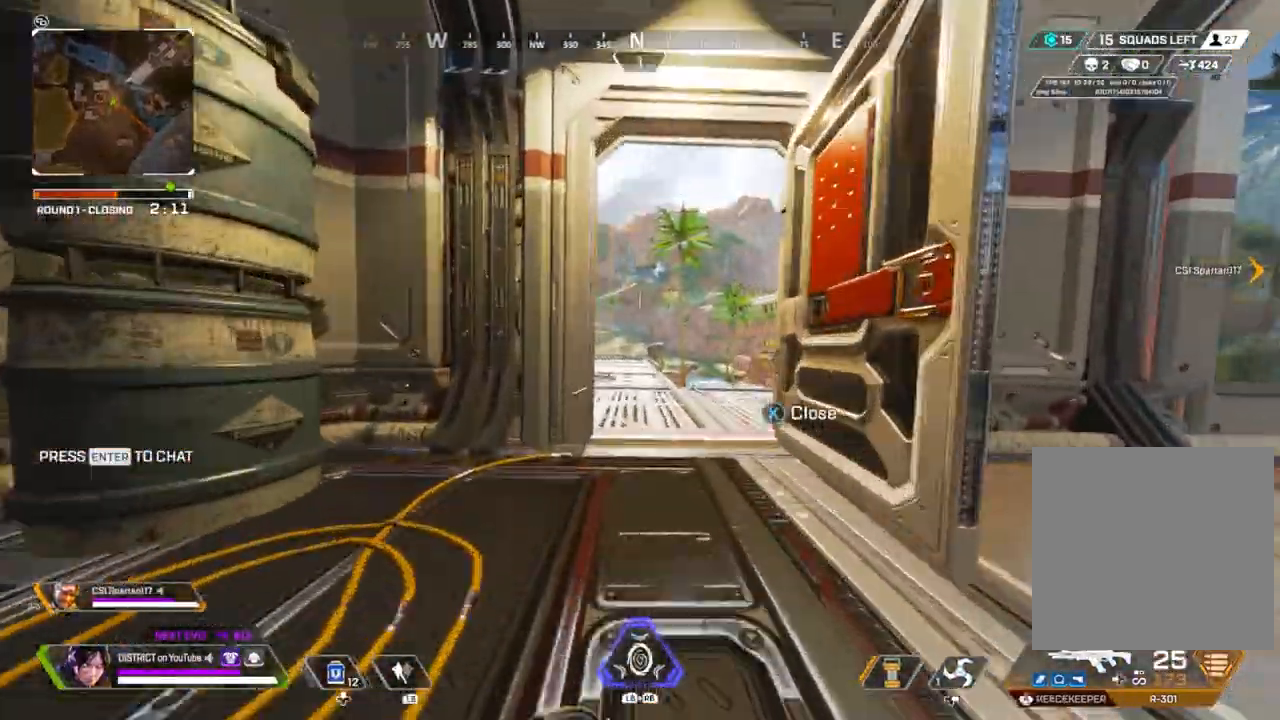
{"buttons": [], "left_stick": "left", "right_stick": "center", "events": [[167, "R3", "down"], [217, "A", "down"], [300, "R3", "up"], [333, "A", "up"], [333, "left_stick", "left"], [333, "right_stick", "left"], [483, "Y", "up"], [500, "right_stick", "center"]]}
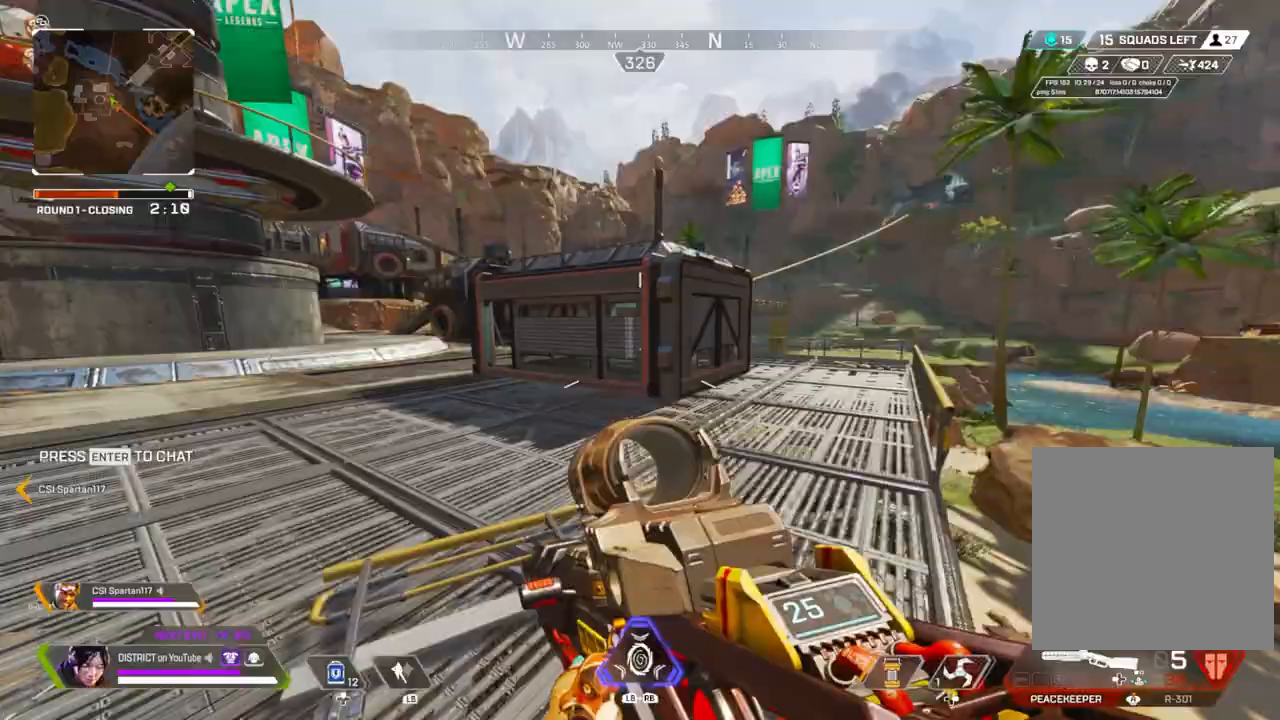
{"buttons": ["R3"], "left_stick": "up-right", "right_stick": "center", "events": [[83, "left_stick", "up"], [133, "left_stick", "right"], [150, "X", "down"], [233, "left_stick", "up"], [383, "R3", "down"], [483, "X", "up"], [500, "left_stick", "up-right"]]}
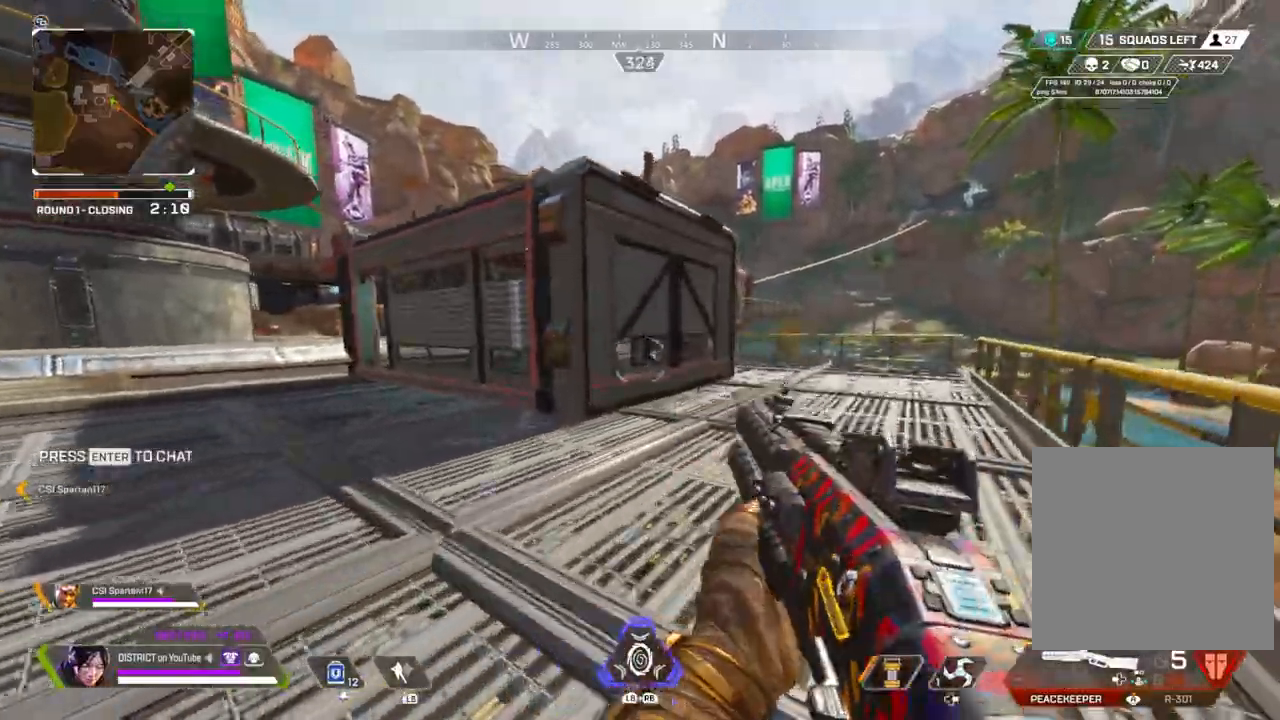
{"buttons": [], "left_stick": "up-right", "right_stick": "center", "events": [[17, "R3", "up"], [67, "R3", "down"], [317, "R3", "up"]]}
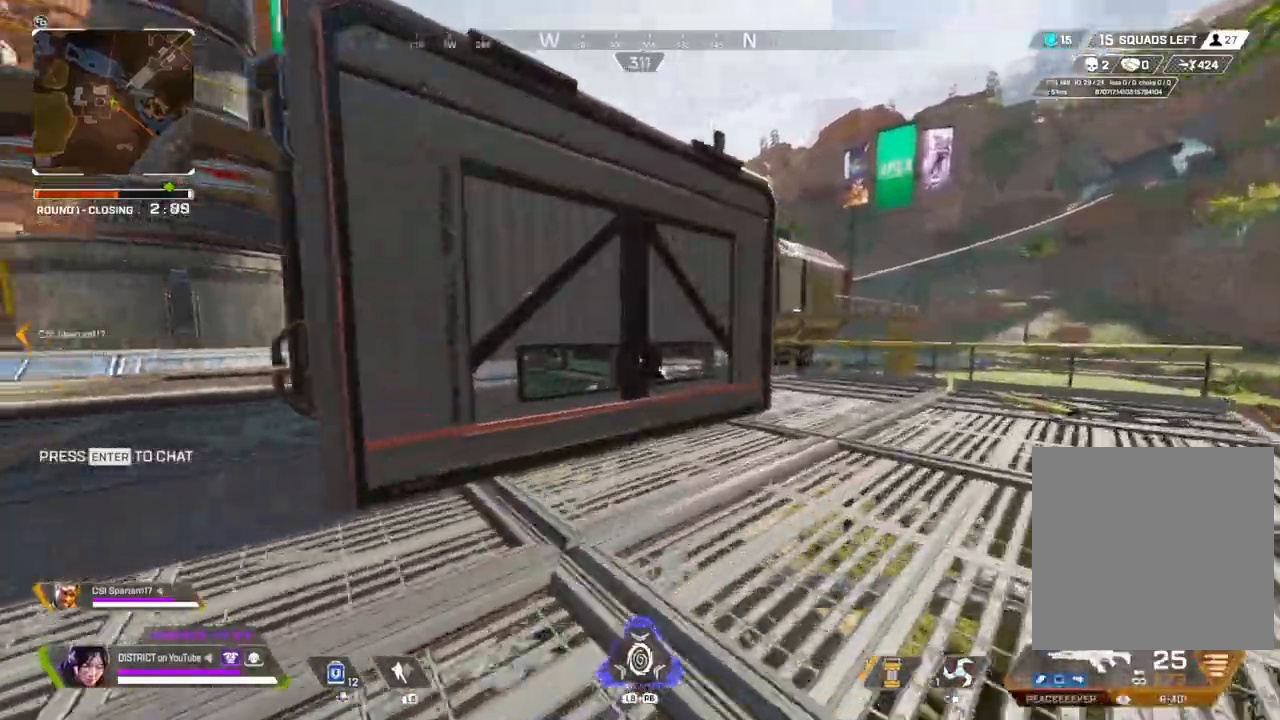
{"buttons": ["Y"], "left_stick": "up-right", "right_stick": "center", "events": [[317, "R3", "down"], [483, "R3", "up"], [483, "Y", "down"]]}